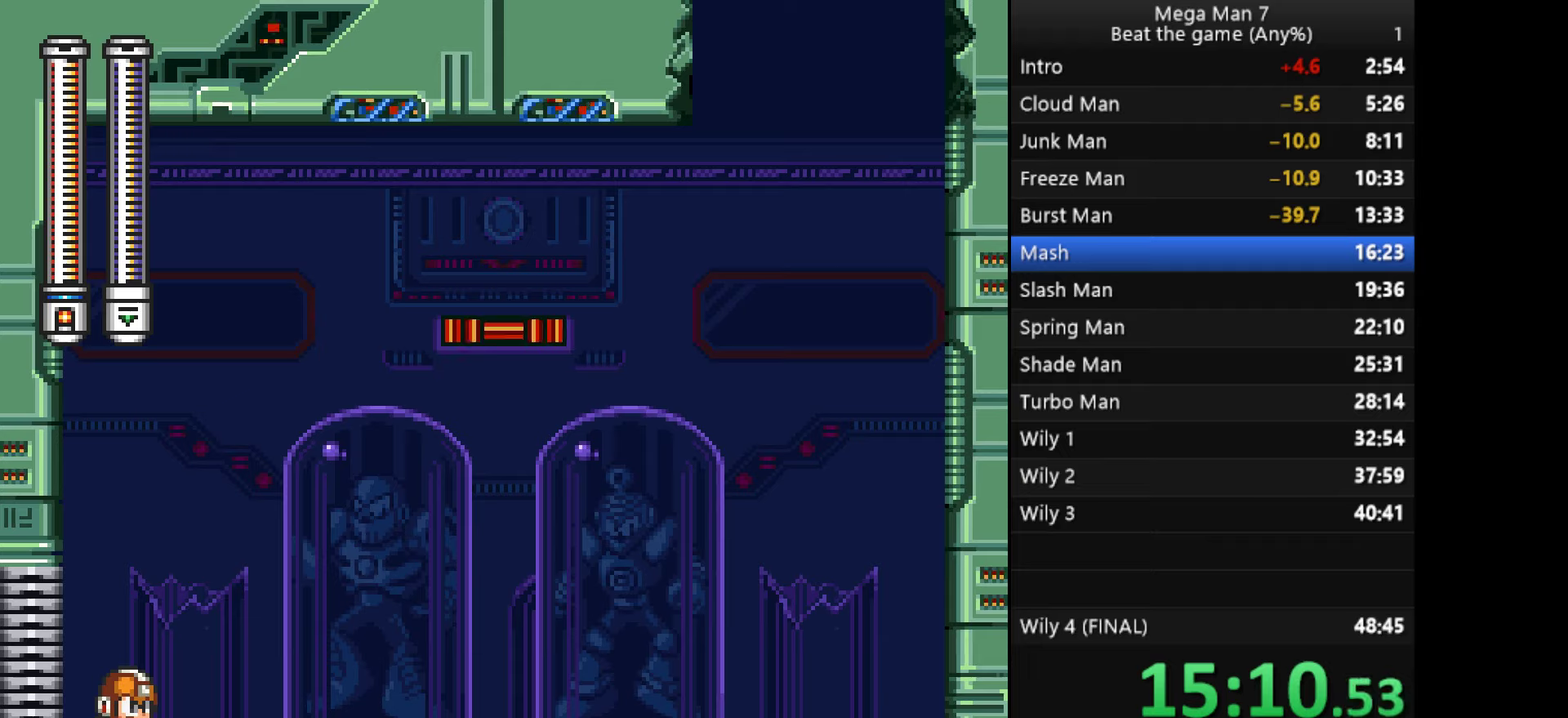
Gameplay with a controller (PlayStation layout); each line is a JSON object with the inputs held at the frame after it. "events" lists button and stick changes between this image and that frame as [ms after this image, input, new state], when the widget could be followed in between. Not read: R3 right_stick.
{"buttons": [], "left_stick": "right", "events": [[100, "left_stick", "right"]]}
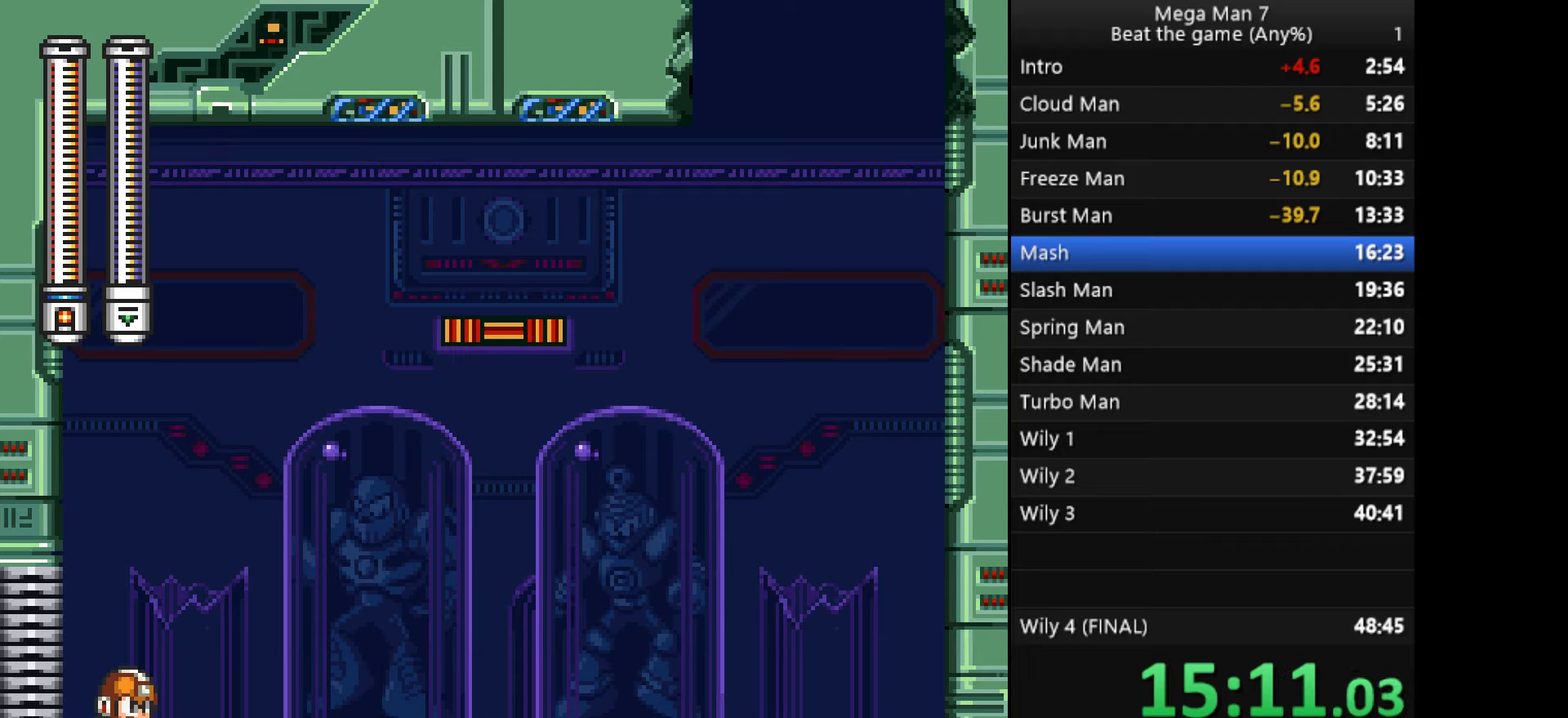
{"buttons": [], "left_stick": "right", "events": []}
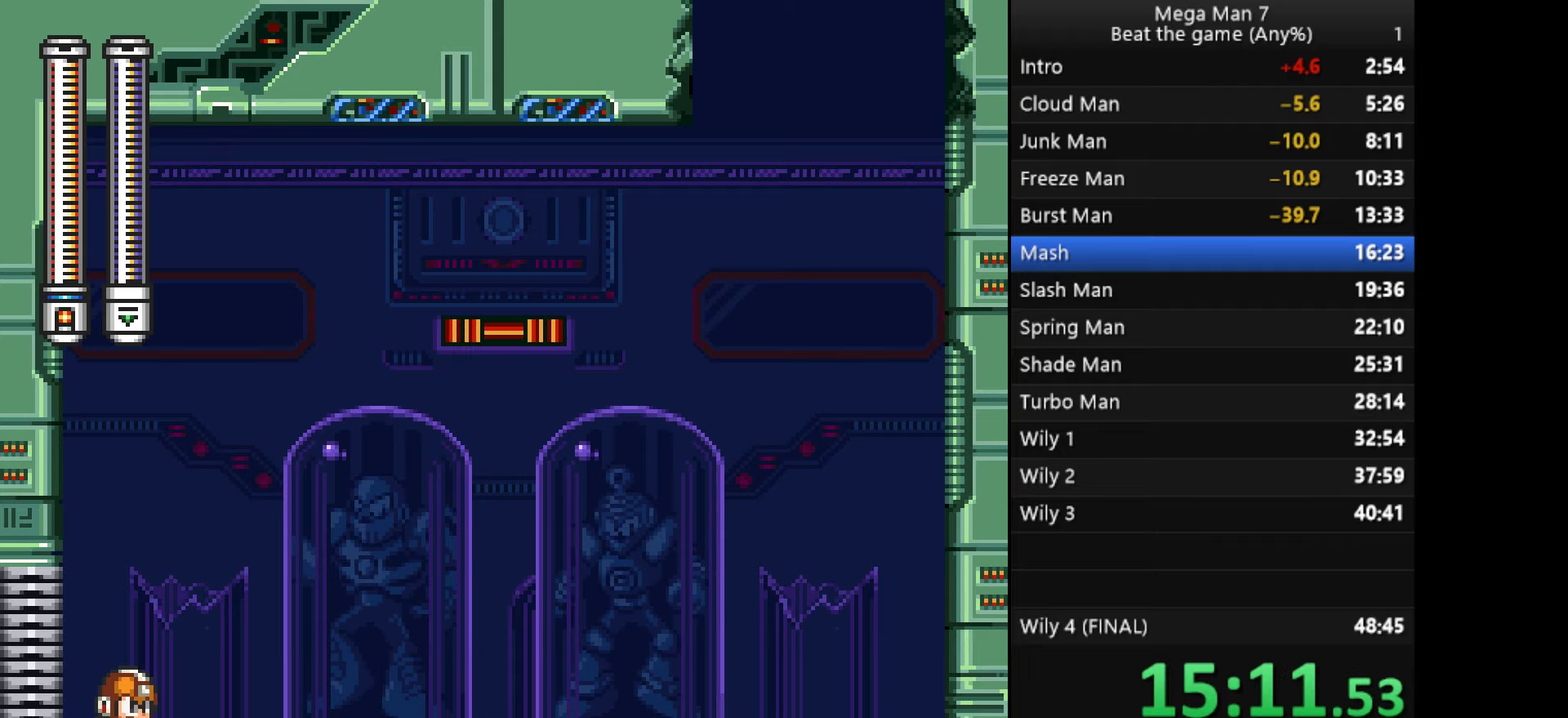
{"buttons": [], "left_stick": "right", "events": []}
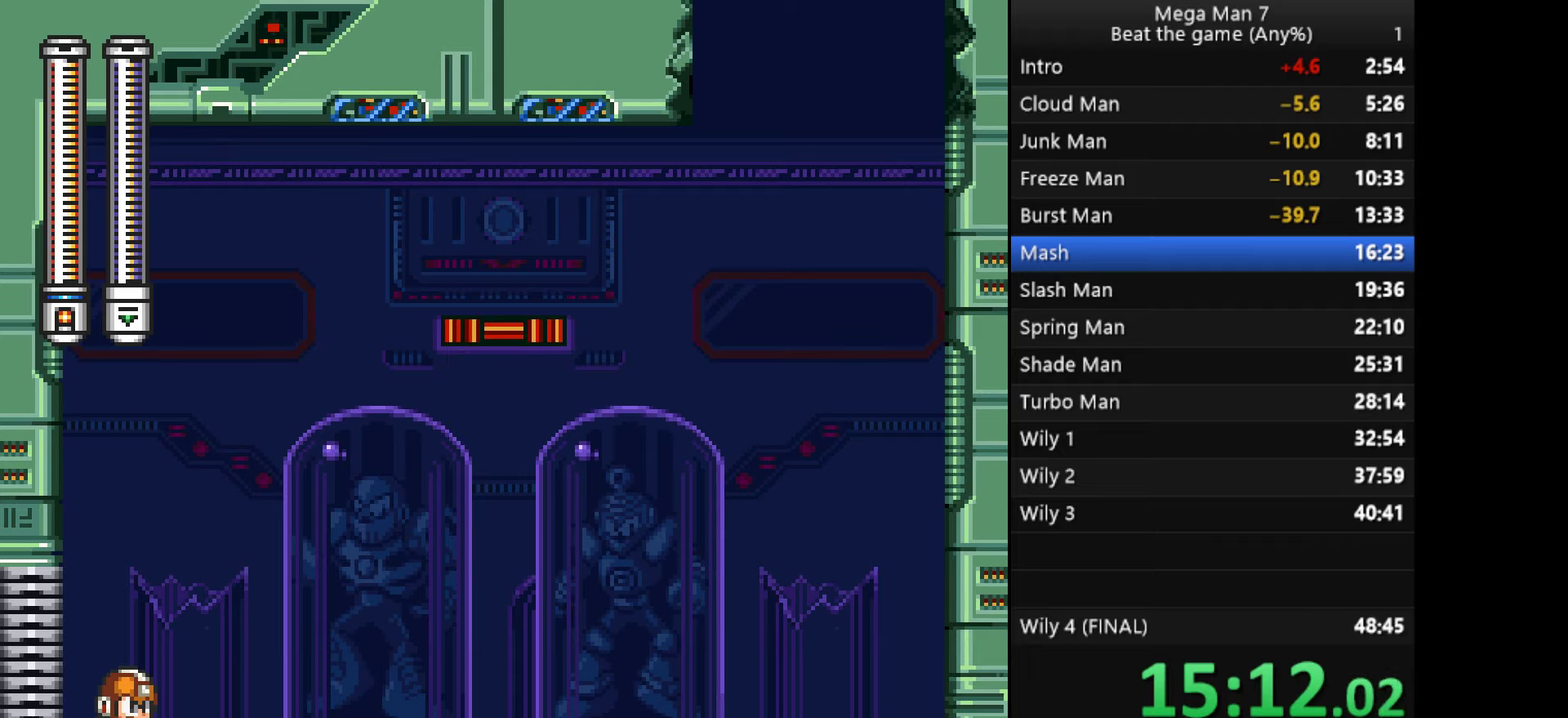
{"buttons": [], "left_stick": "right", "events": []}
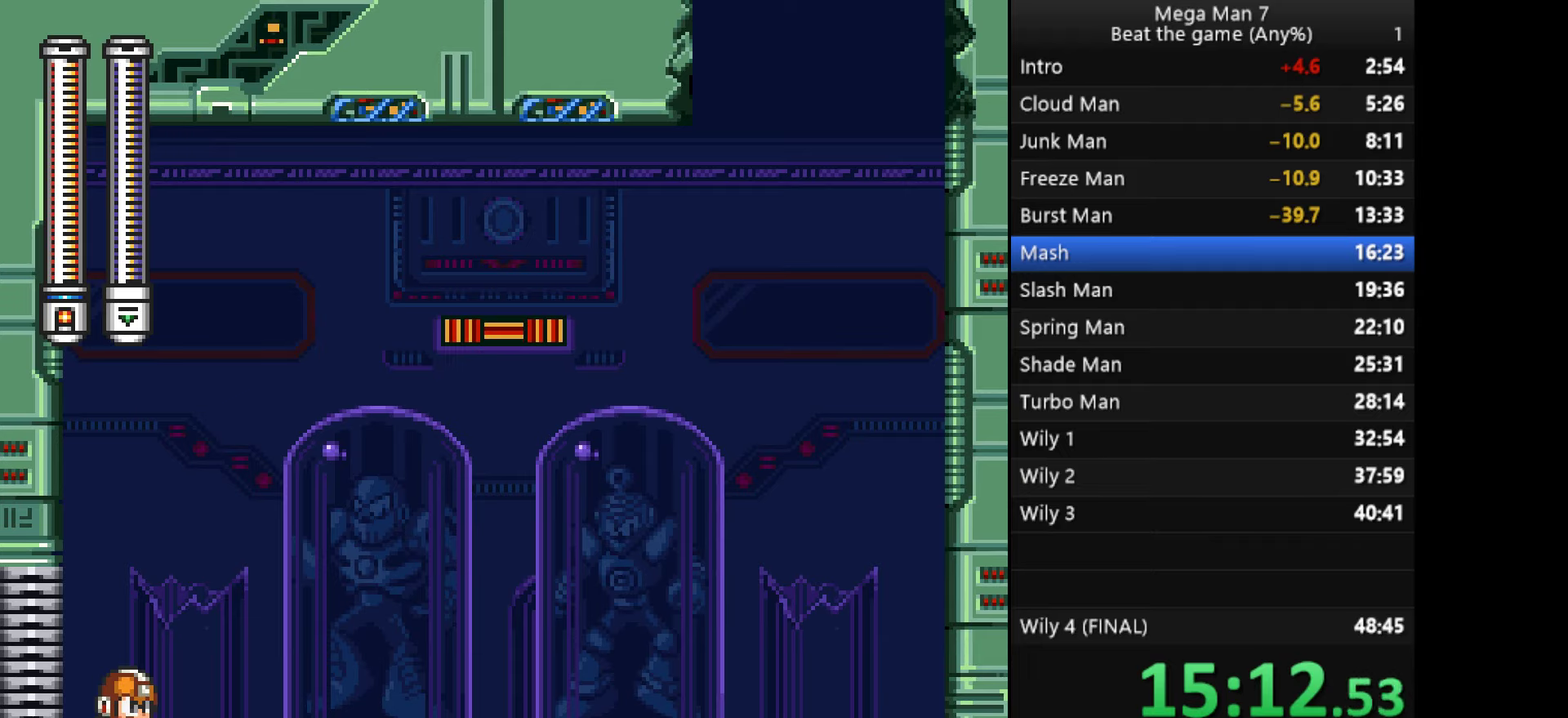
{"buttons": [], "left_stick": "right", "events": []}
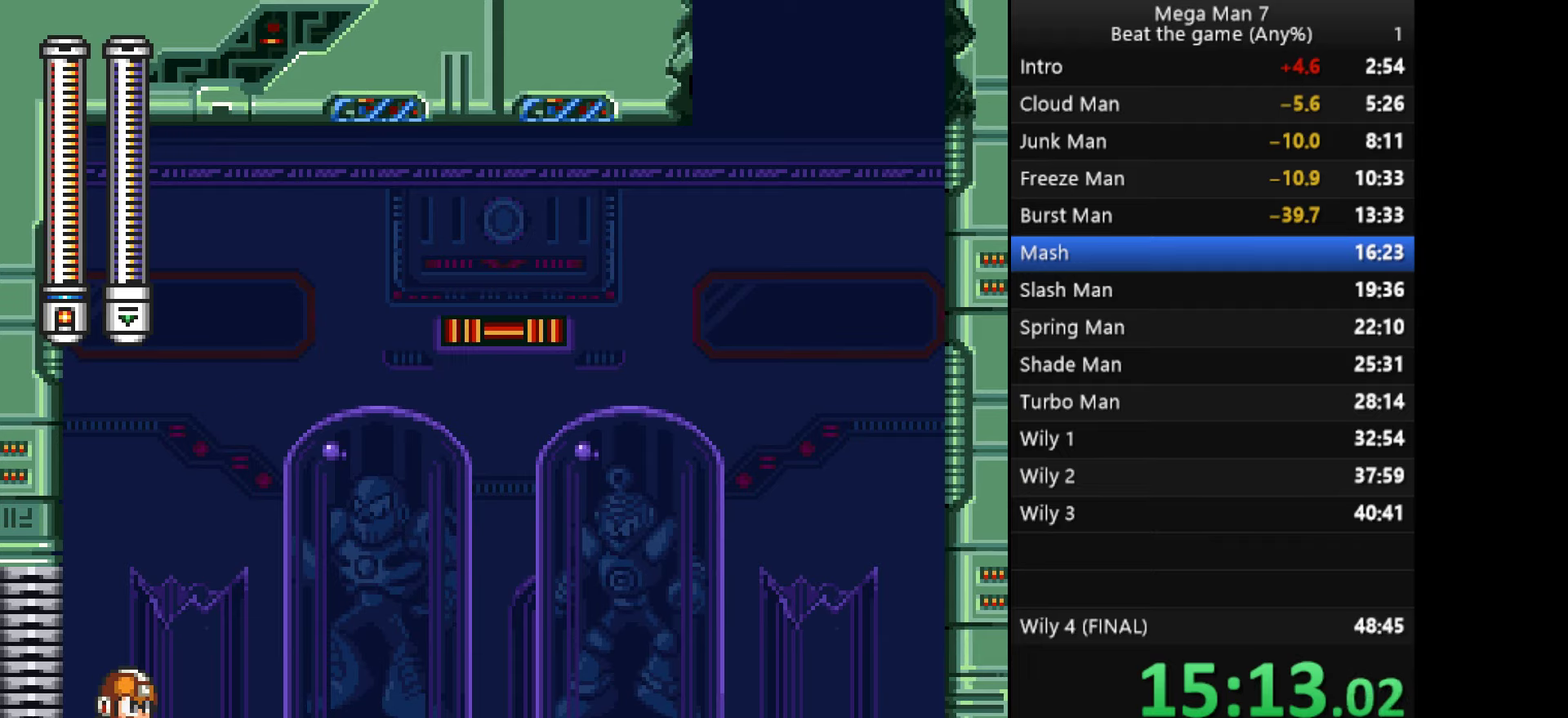
{"buttons": [], "left_stick": "right", "events": []}
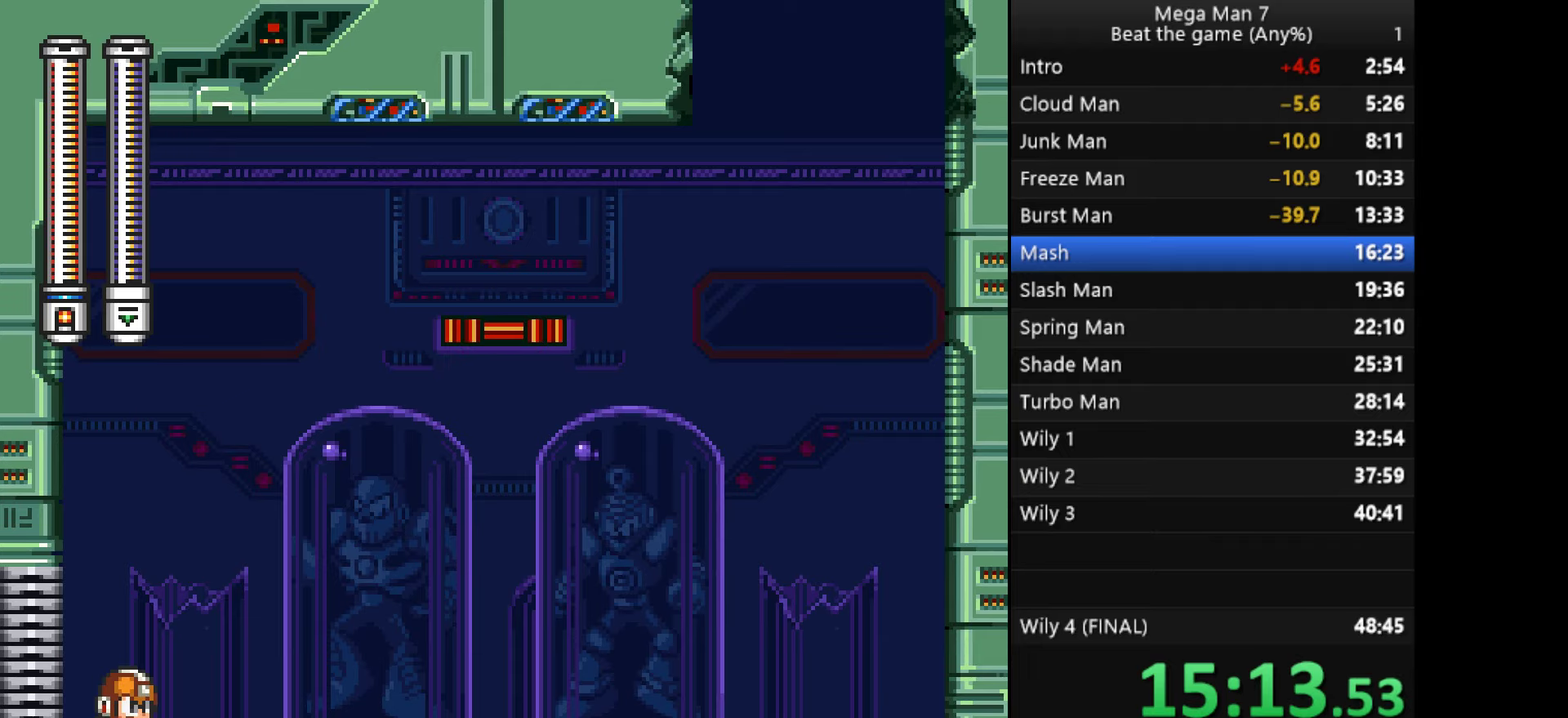
{"buttons": [], "left_stick": "right", "events": []}
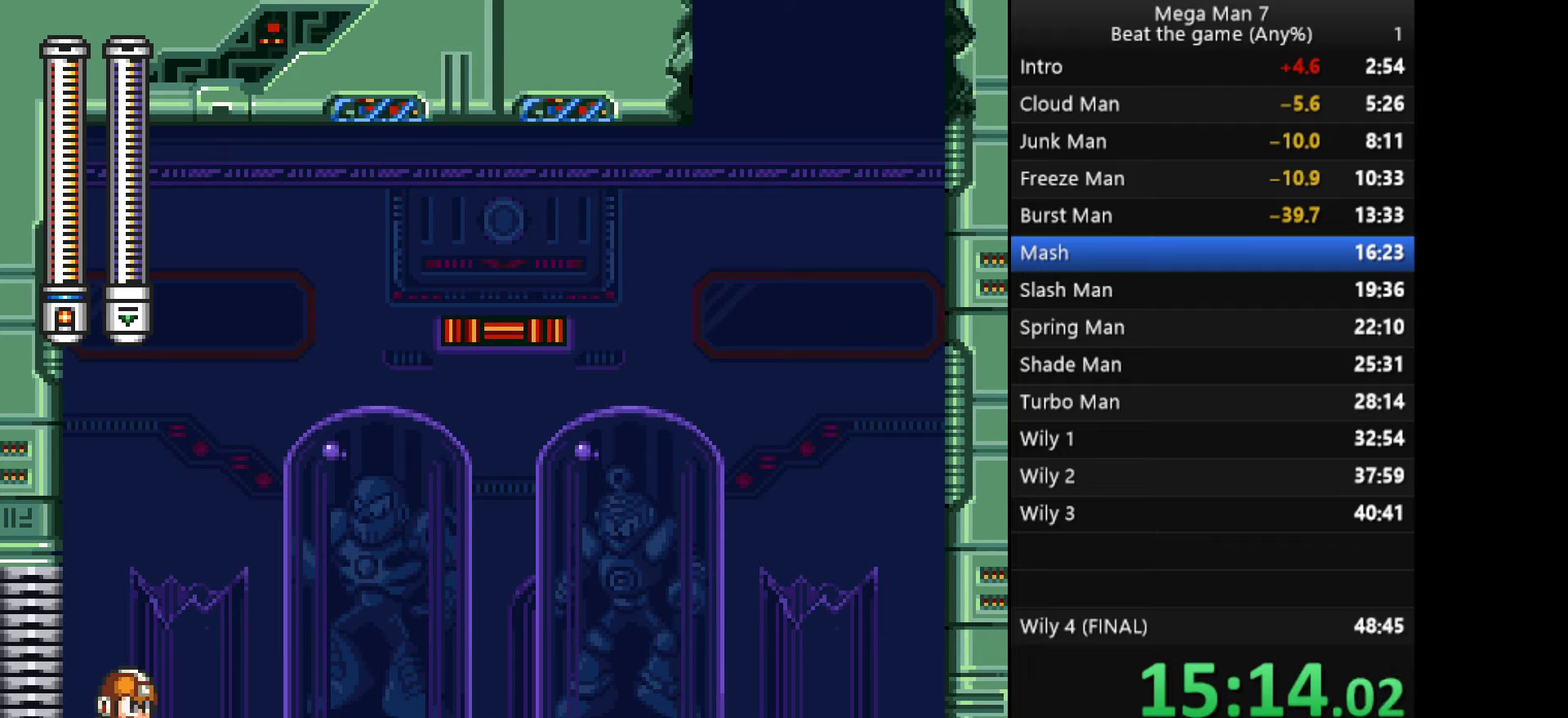
{"buttons": [], "left_stick": "center", "events": [[467, "left_stick", "center"]]}
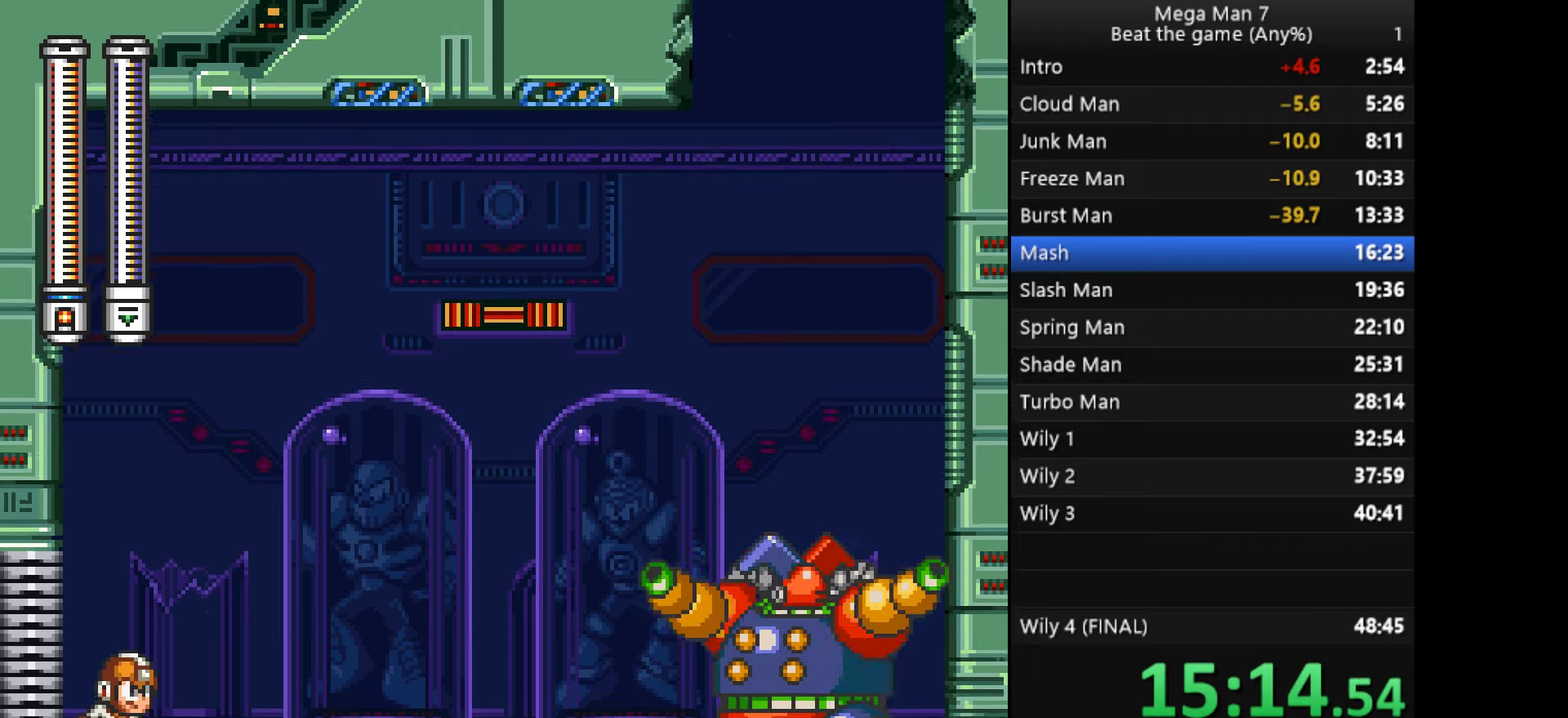
{"buttons": [], "left_stick": "right", "events": [[401, "left_stick", "right"]]}
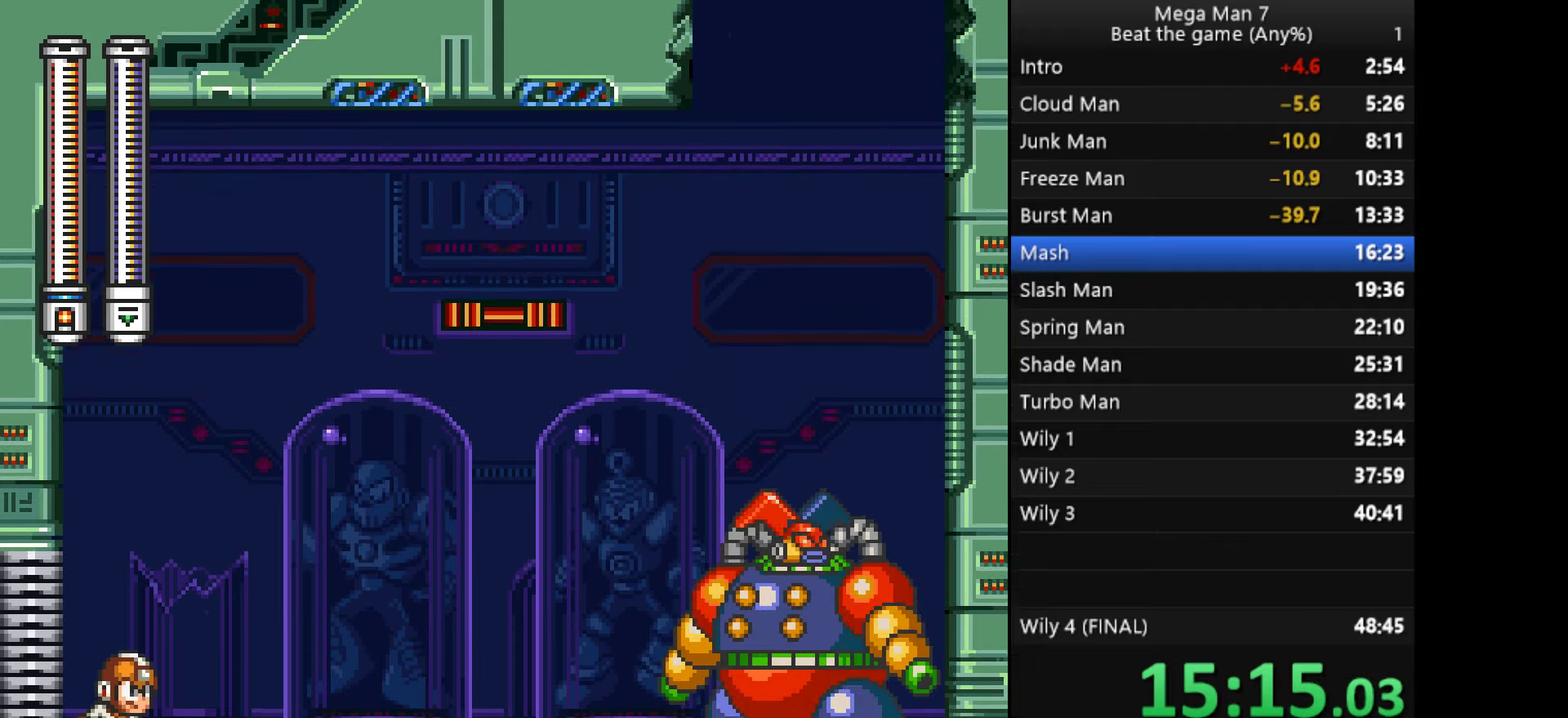
{"buttons": [], "left_stick": "right", "events": []}
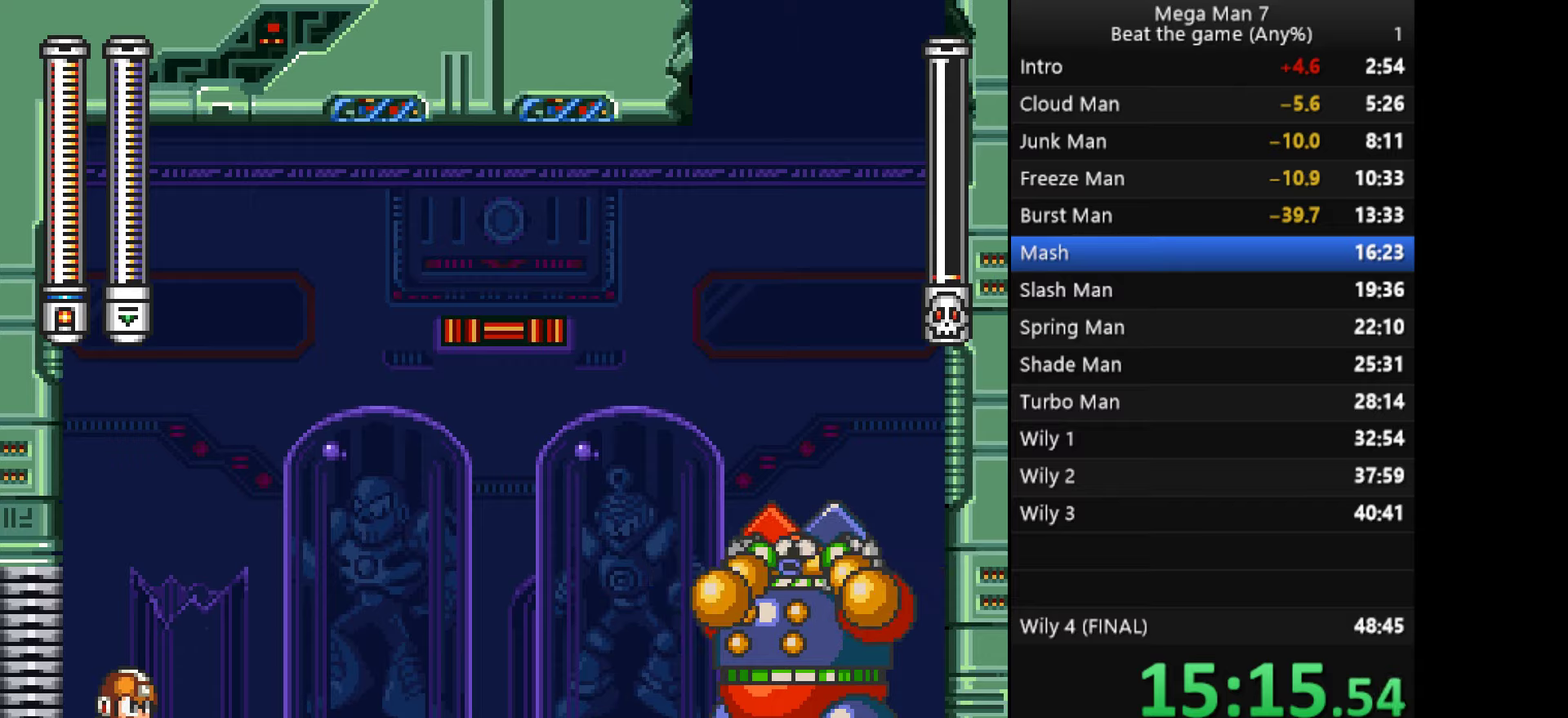
{"buttons": [], "left_stick": "right", "events": []}
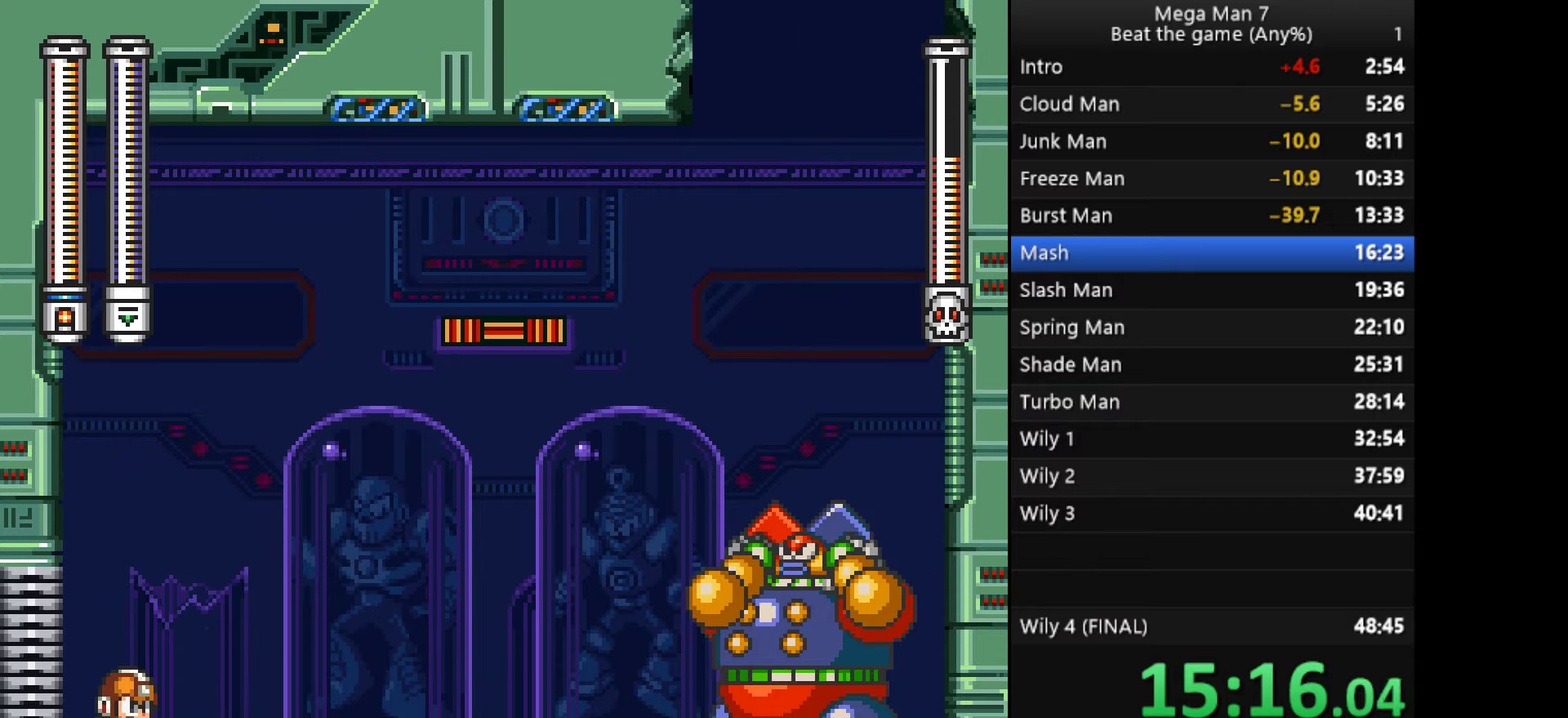
{"buttons": ["CROSS"], "left_stick": "down", "events": [[450, "CROSS", "down"], [450, "left_stick", "down"]]}
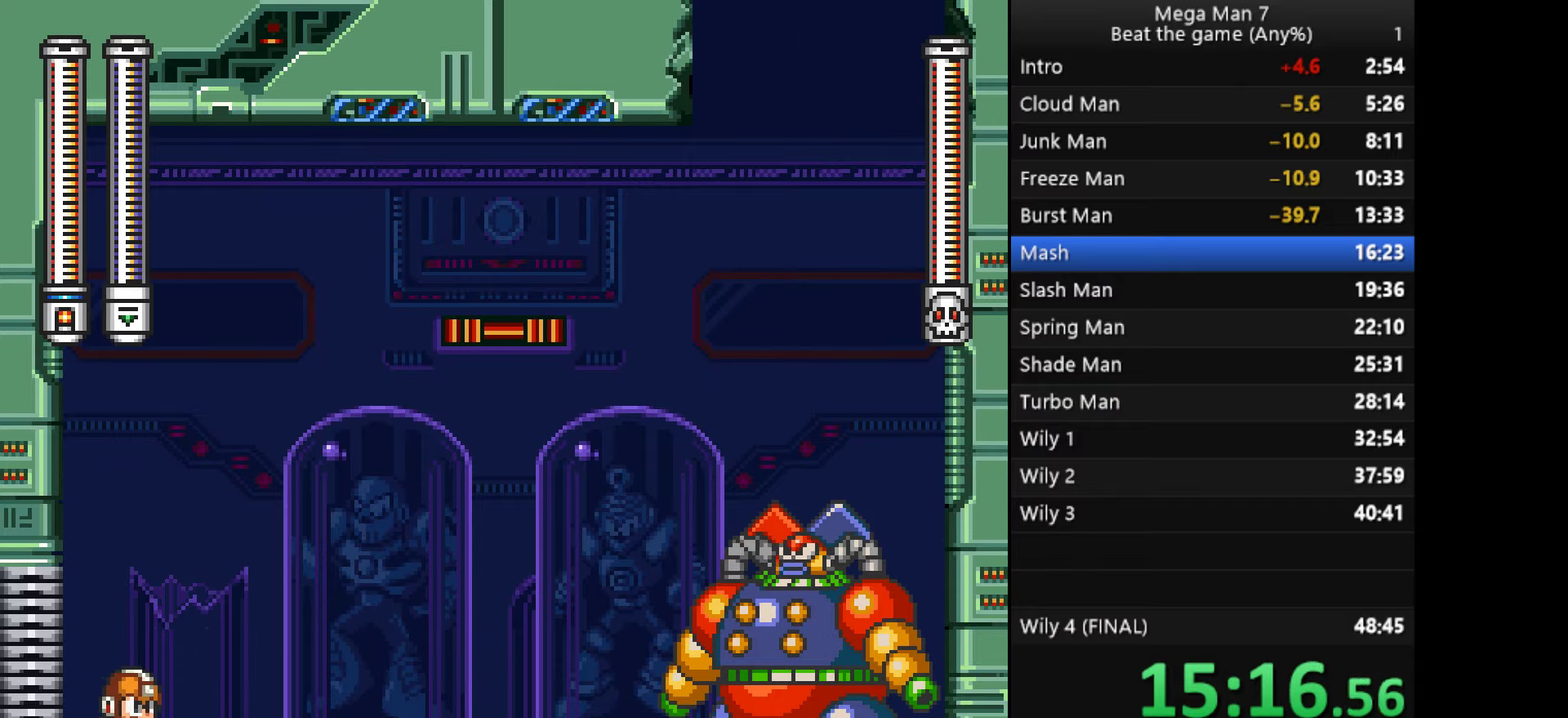
{"buttons": ["CROSS"], "left_stick": "up-right", "events": [[67, "CROSS", "up"], [84, "left_stick", "up-right"], [117, "CROSS", "down"], [267, "SQUARE", "down"], [434, "SQUARE", "up"]]}
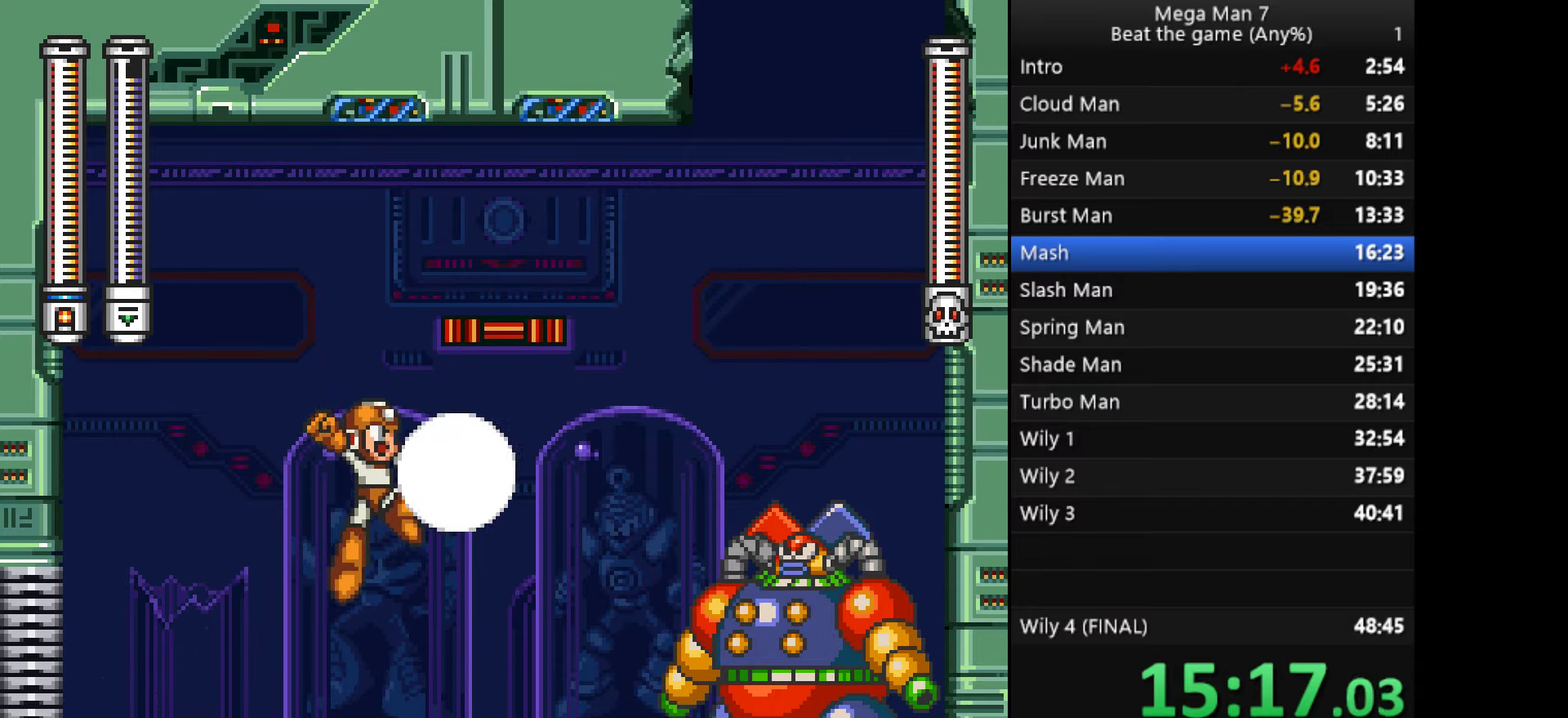
{"buttons": [], "left_stick": "left", "events": [[167, "left_stick", "left"], [200, "CROSS", "up"]]}
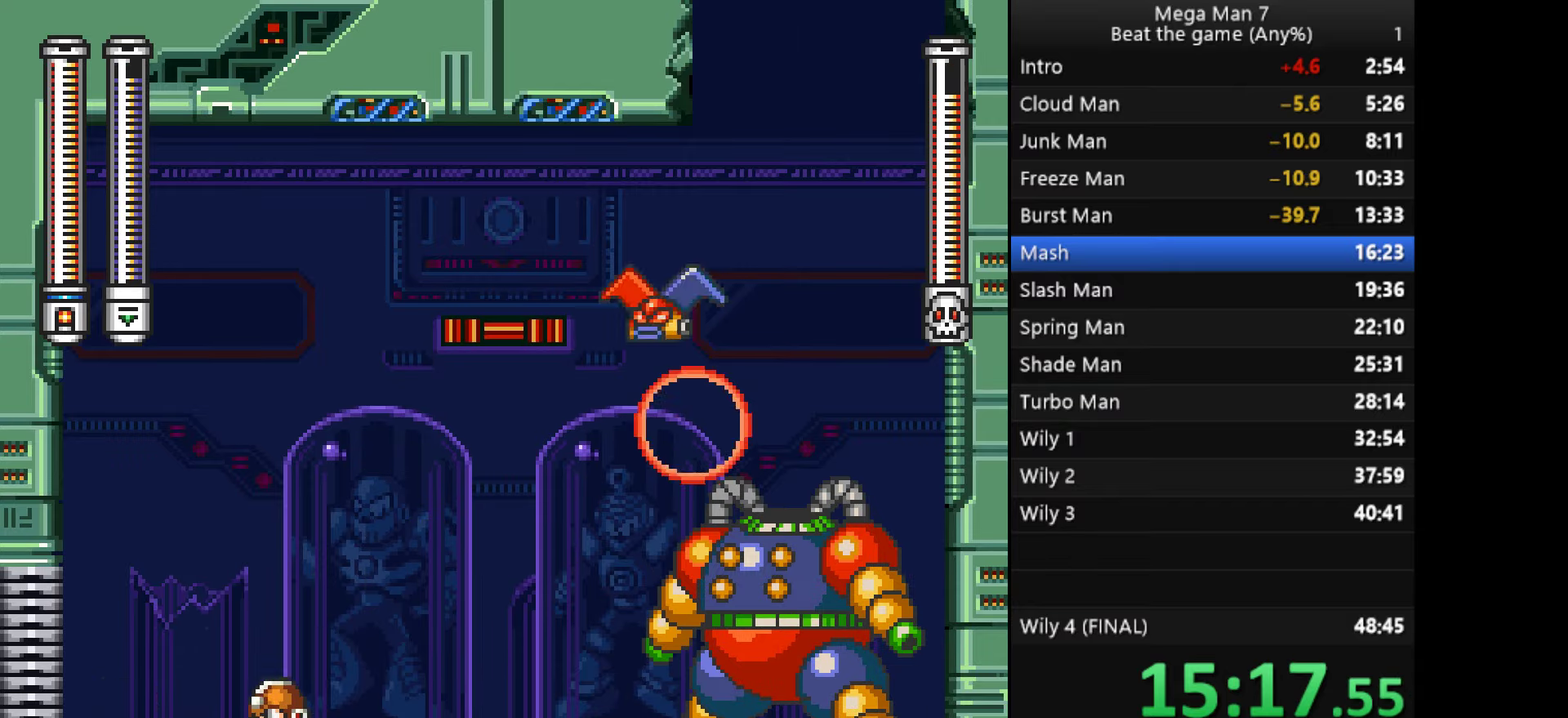
{"buttons": [], "left_stick": "center", "events": [[284, "left_stick", "center"], [351, "left_stick", "right"], [484, "left_stick", "center"]]}
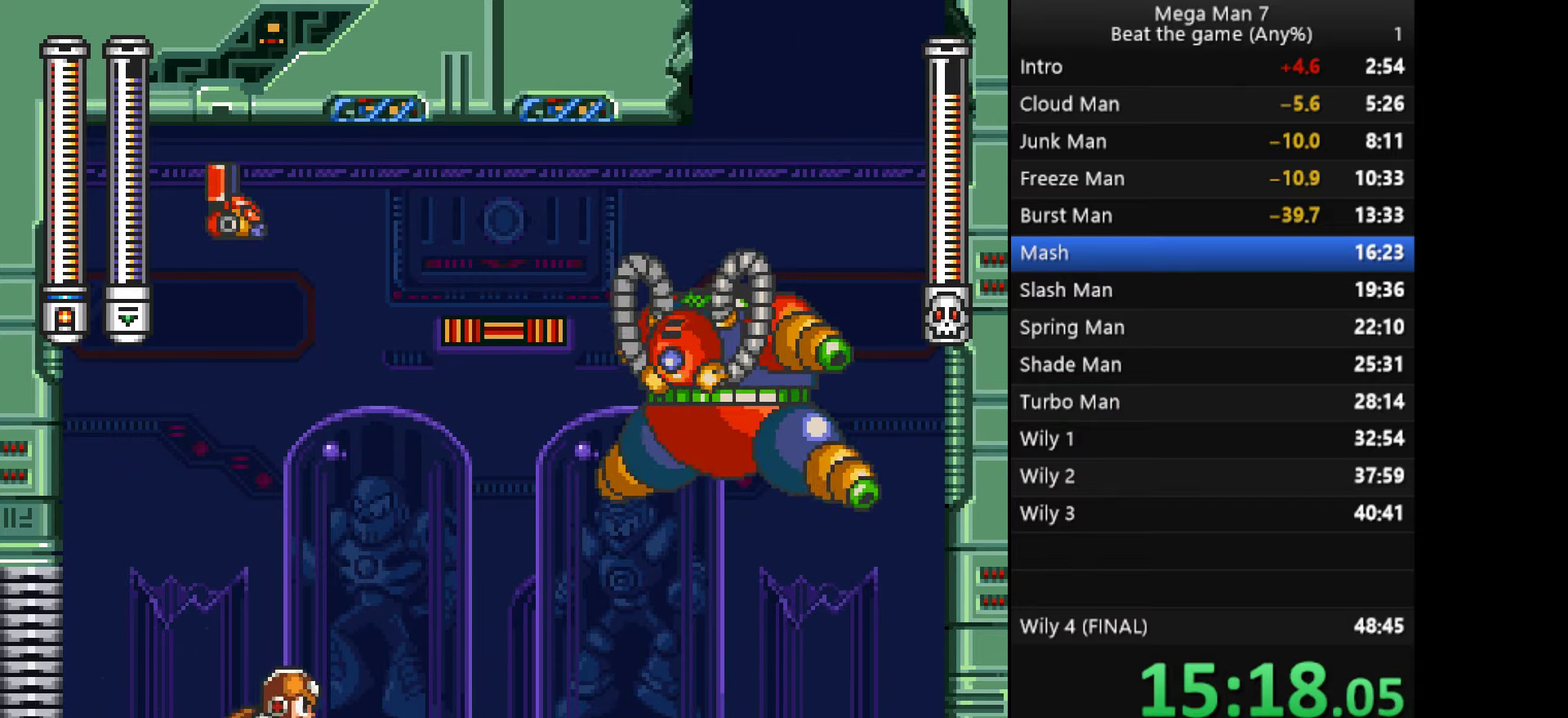
{"buttons": [], "left_stick": "down", "events": [[100, "left_stick", "down"], [183, "CROSS", "down"], [233, "SQUARE", "down"], [300, "CROSS", "up"], [317, "SQUARE", "up"]]}
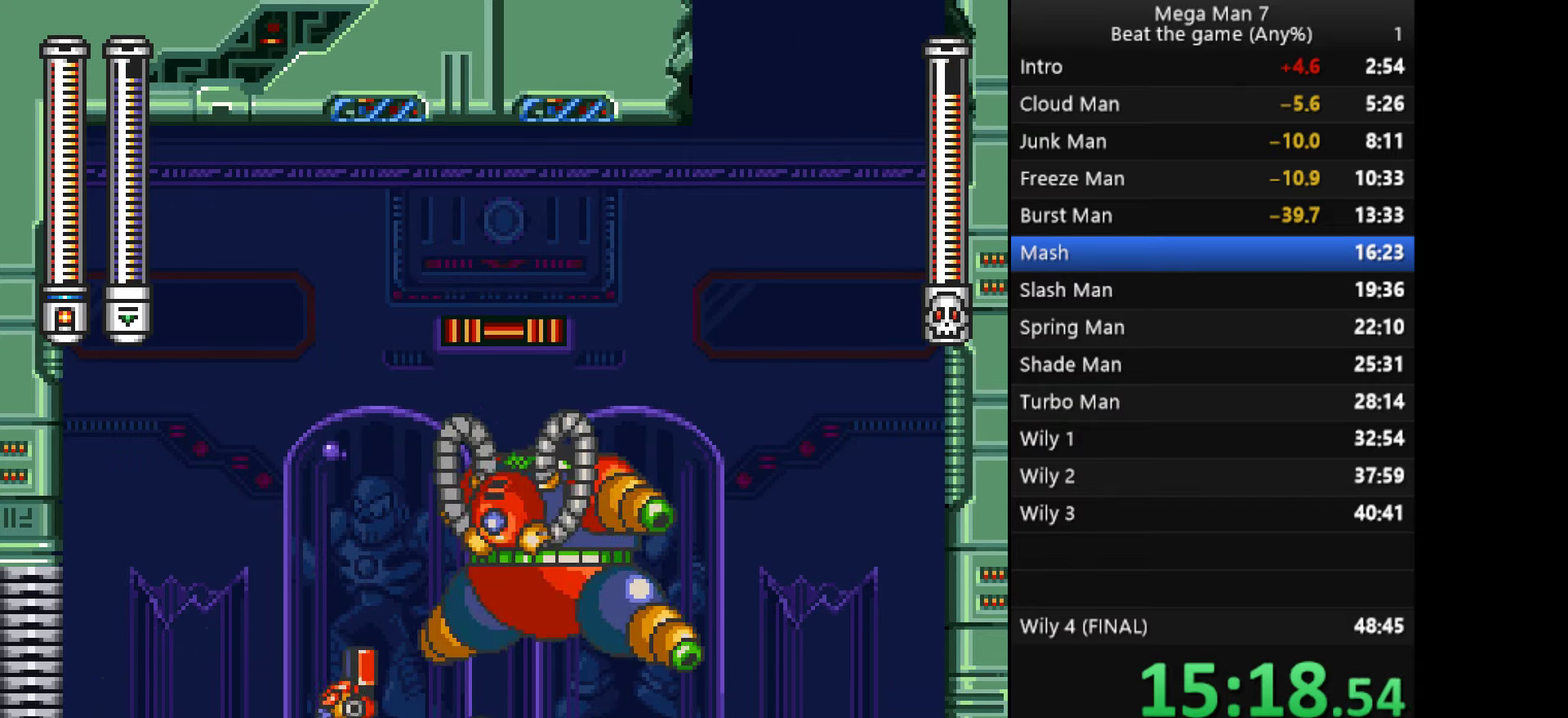
{"buttons": [], "left_stick": "right", "events": [[84, "left_stick", "center"], [217, "left_stick", "right"]]}
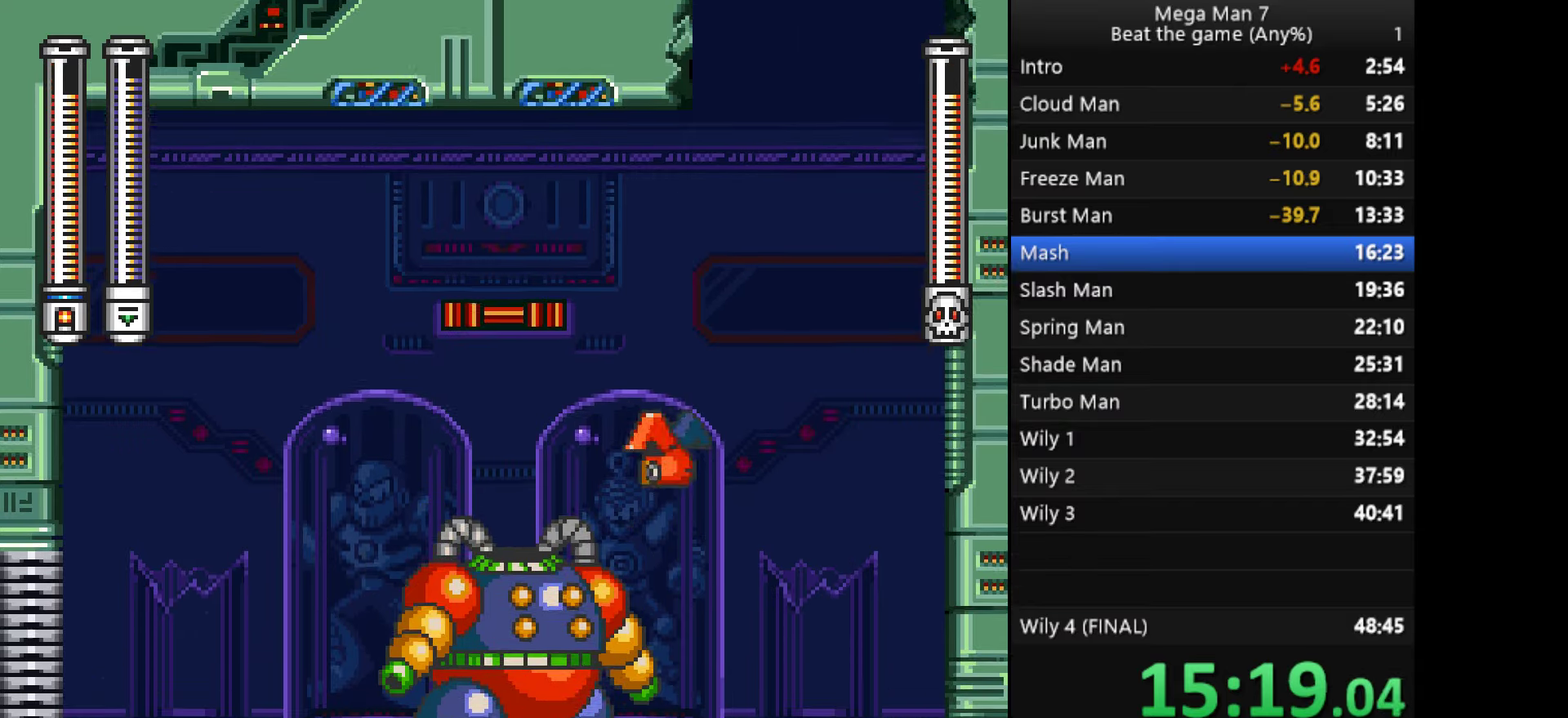
{"buttons": [], "left_stick": "left", "events": [[267, "left_stick", "left"]]}
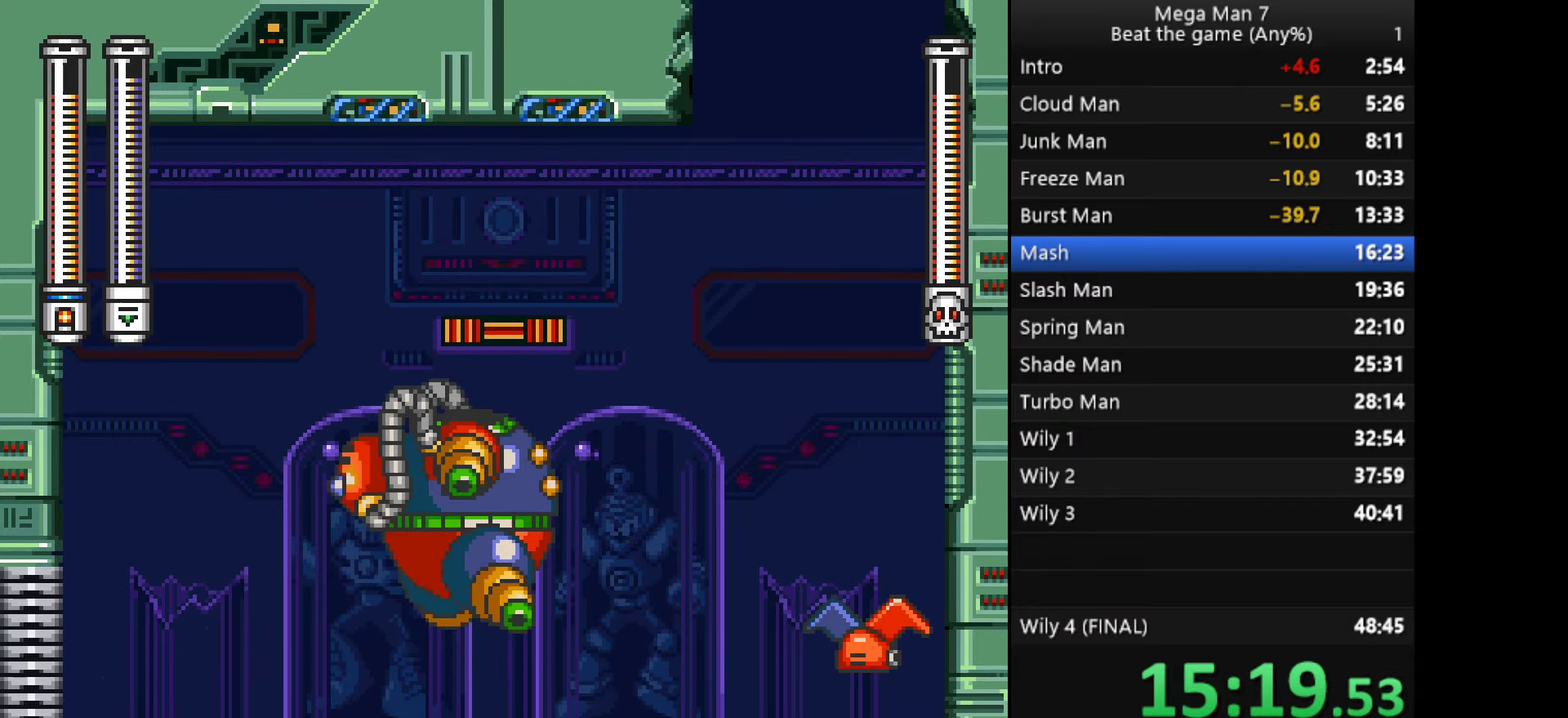
{"buttons": [], "left_stick": "down", "events": [[34, "left_stick", "center"], [151, "left_stick", "right"], [284, "left_stick", "down"], [351, "SQUARE", "down"], [484, "SQUARE", "up"]]}
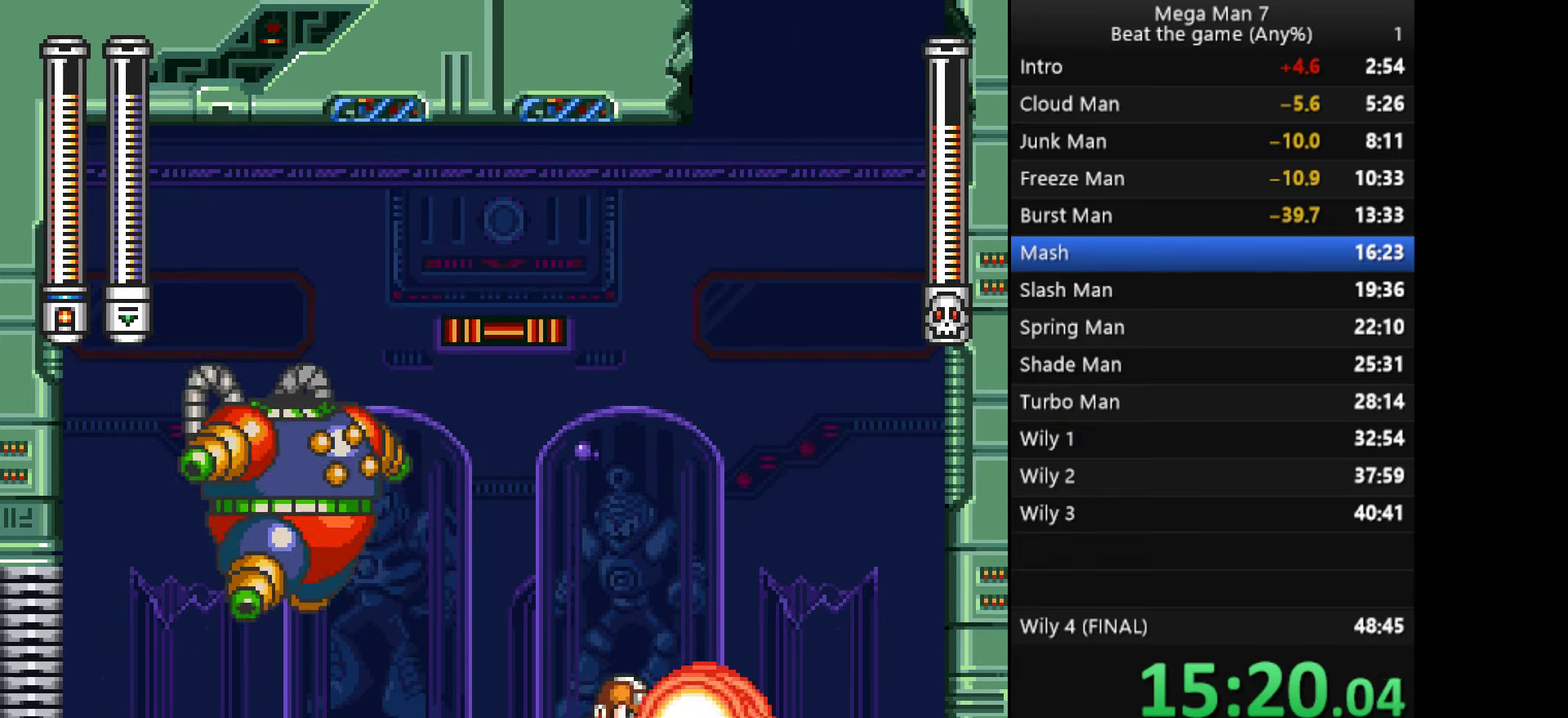
{"buttons": [], "left_stick": "left", "events": [[33, "left_stick", "center"], [133, "left_stick", "left"]]}
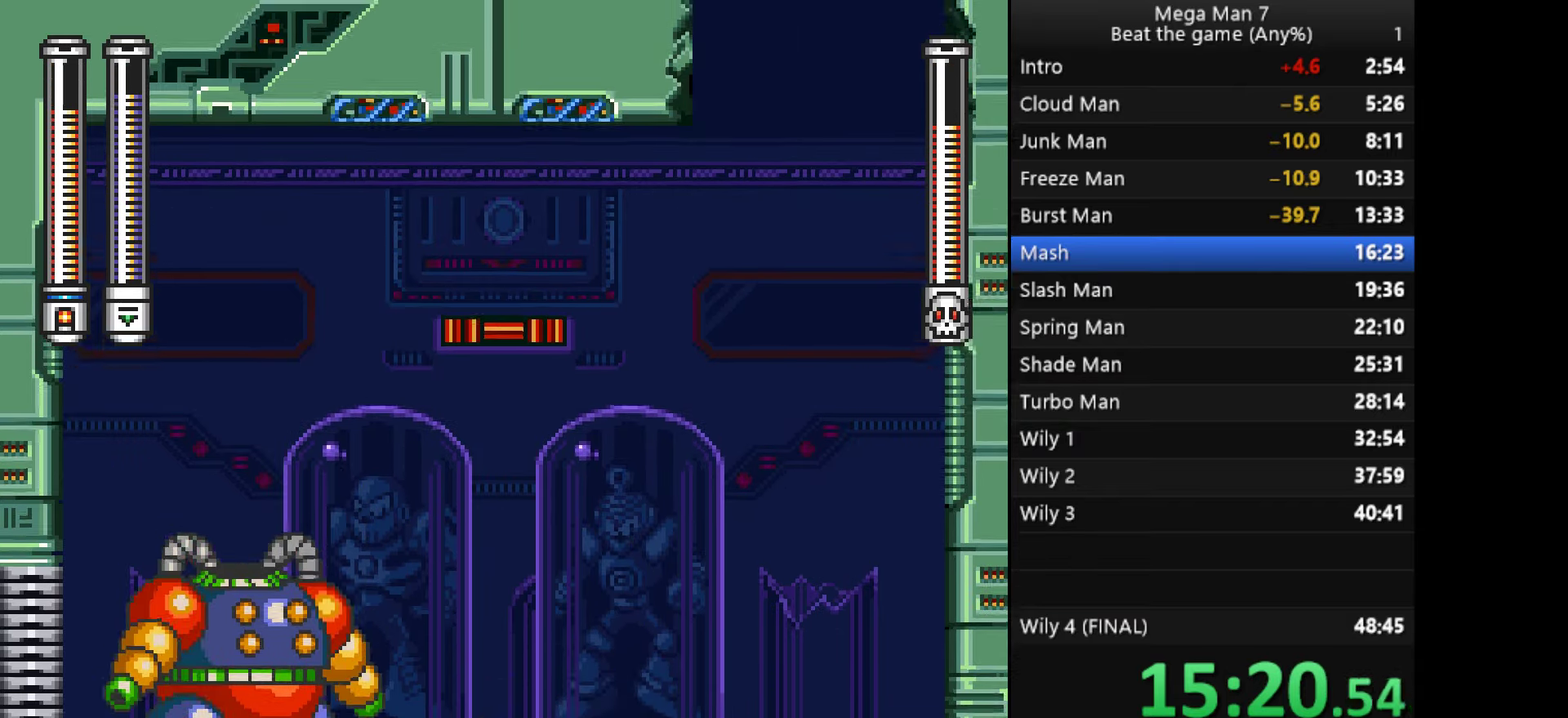
{"buttons": ["SQUARE"], "left_stick": "down", "events": [[166, "left_stick", "down"], [383, "SQUARE", "down"]]}
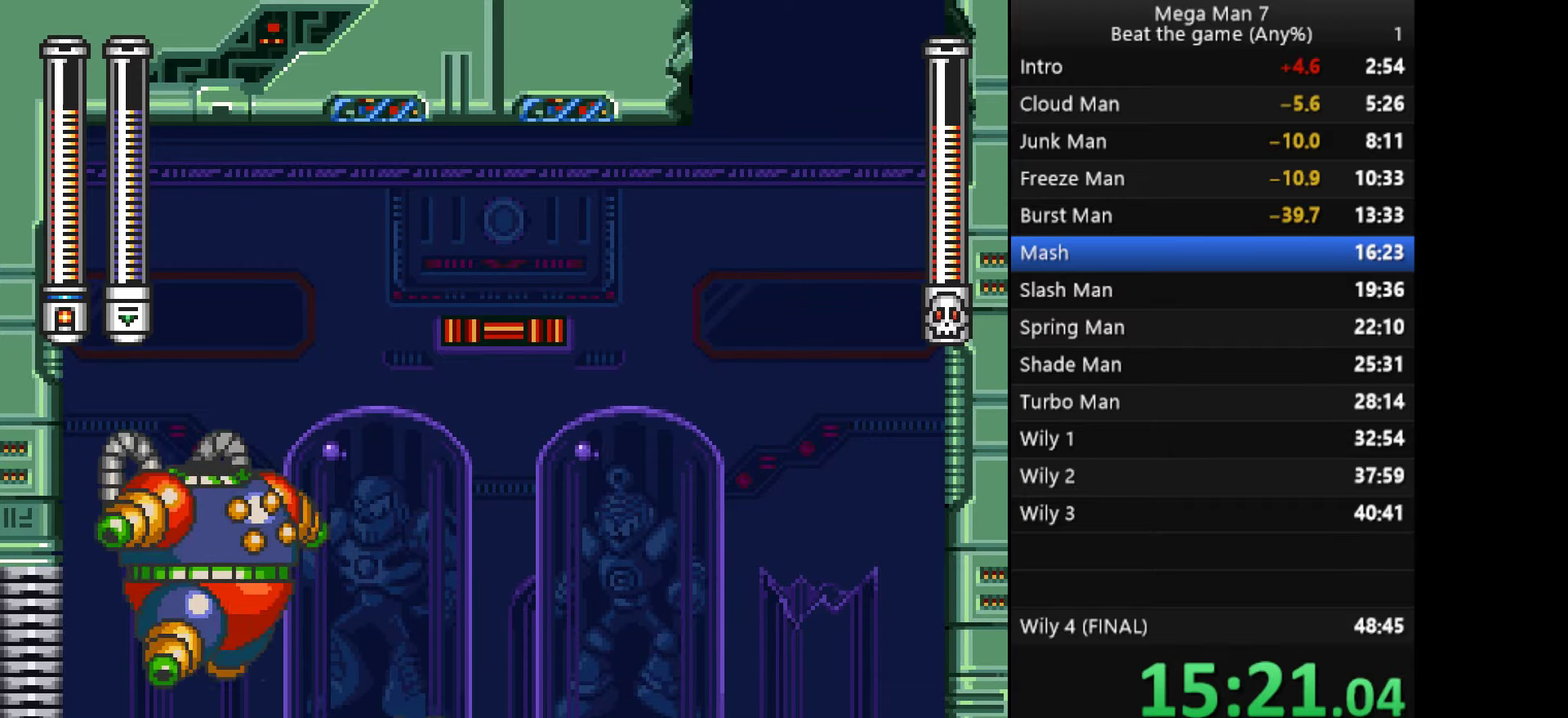
{"buttons": [], "left_stick": "left", "events": [[50, "SQUARE", "up"], [250, "left_stick", "center"], [467, "left_stick", "left"]]}